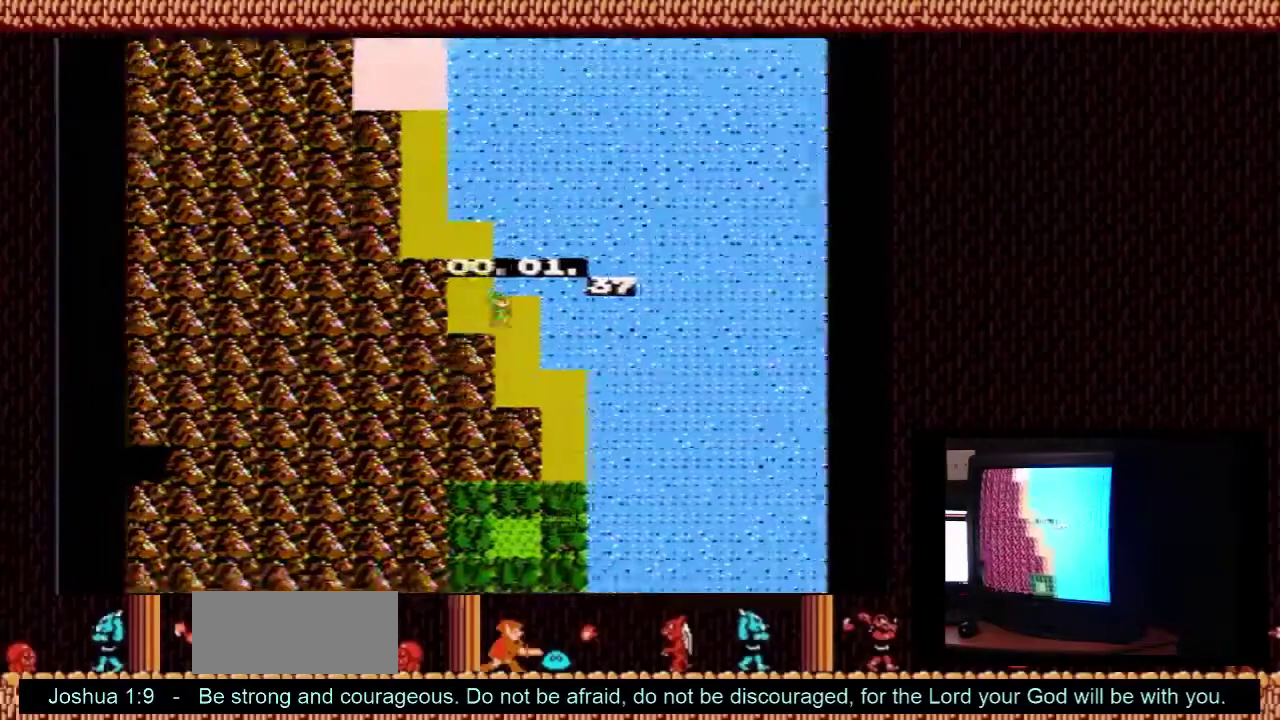
Gameplay with a controller (Nintendo layout); each line is a JSON object with the inputs held at the frame after it (dt_ms = milliseconds from this image to that frame). "events" lists button and stick changes between this image and that frame as [ms after this image, input, new state], when the widget could be followed in between. Not read: L3 R3.
{"dt_ms": 300, "buttons": ["DPAD_DOWN"], "events": []}
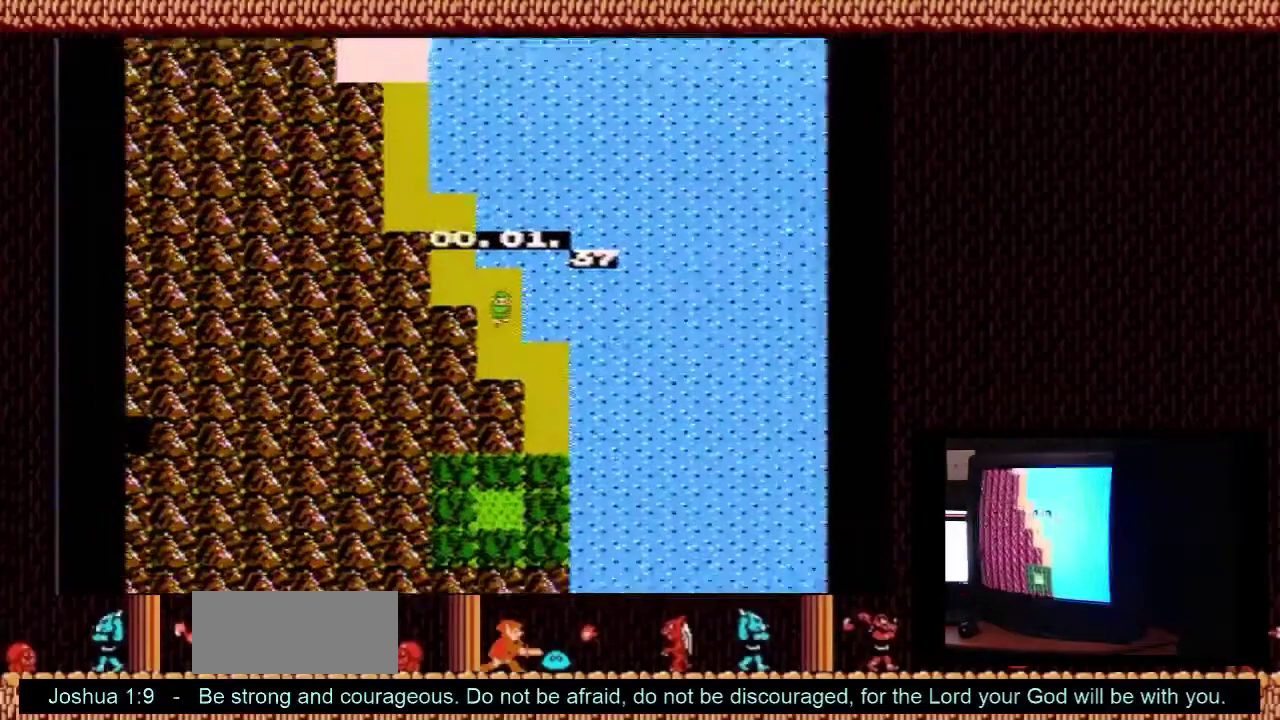
{"dt_ms": 300, "buttons": ["DPAD_DOWN"], "events": []}
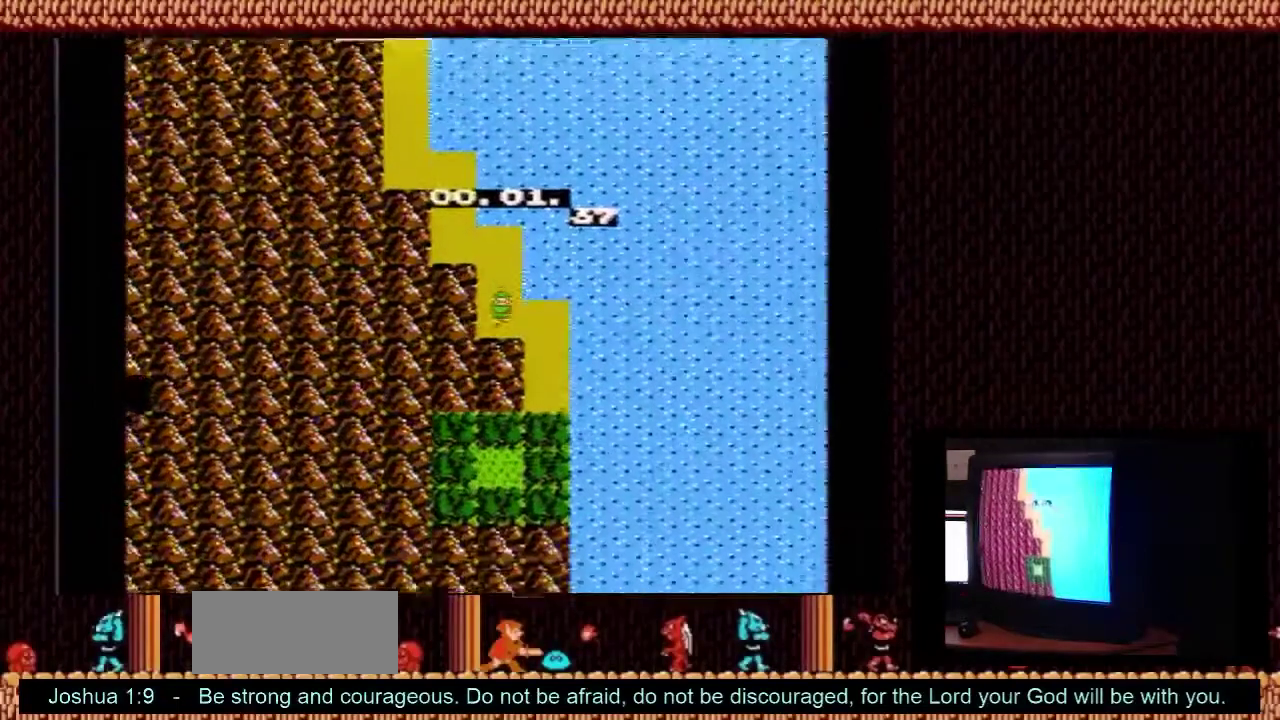
{"dt_ms": 100, "buttons": ["DPAD_RIGHT"], "events": [[67, "DPAD_DOWN", "up"], [67, "DPAD_RIGHT", "down"]]}
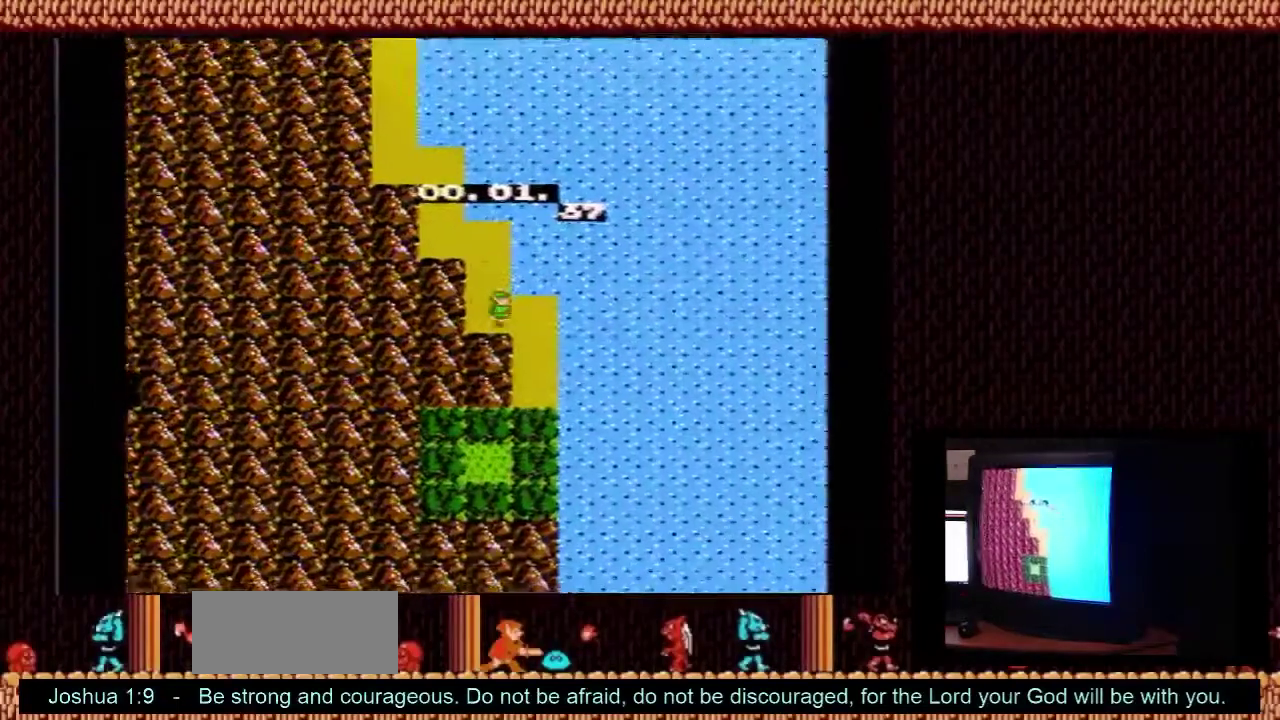
{"dt_ms": 600, "buttons": ["DPAD_DOWN"], "events": [[133, "DPAD_DOWN", "down"], [133, "DPAD_RIGHT", "up"]]}
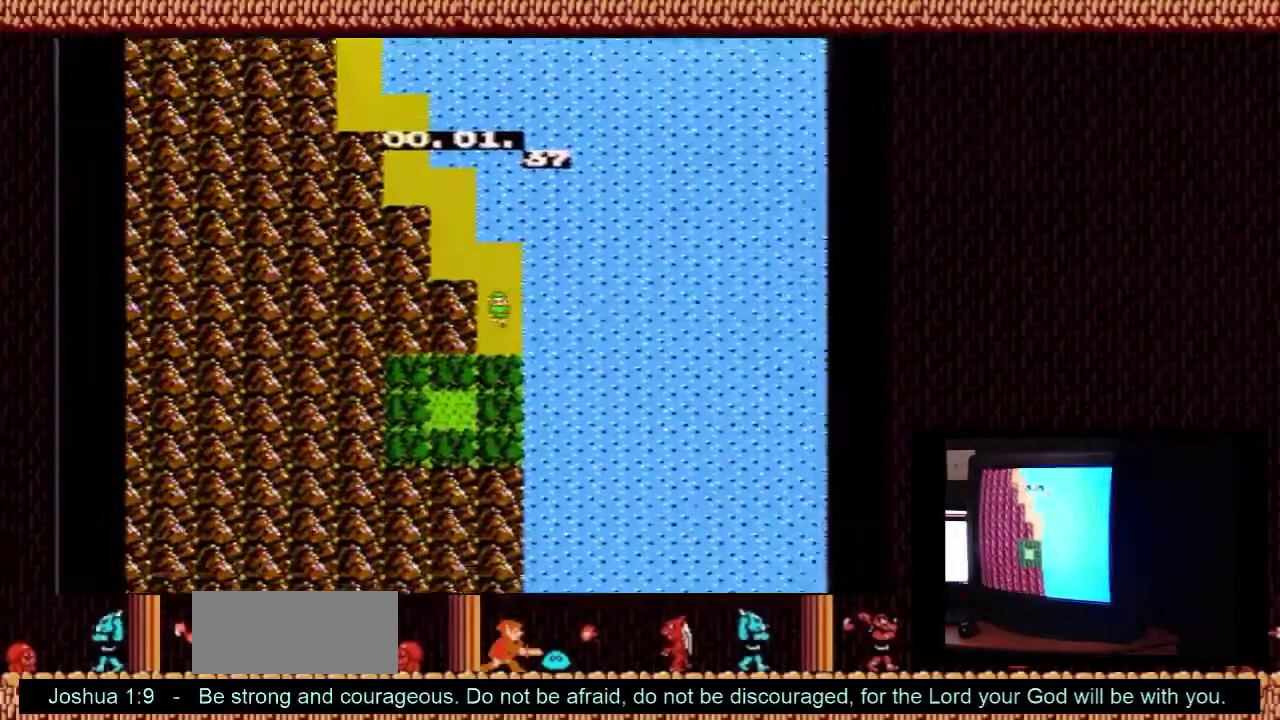
{"dt_ms": 600, "buttons": ["DPAD_LEFT"], "events": [[567, "DPAD_DOWN", "up"], [567, "DPAD_LEFT", "down"]]}
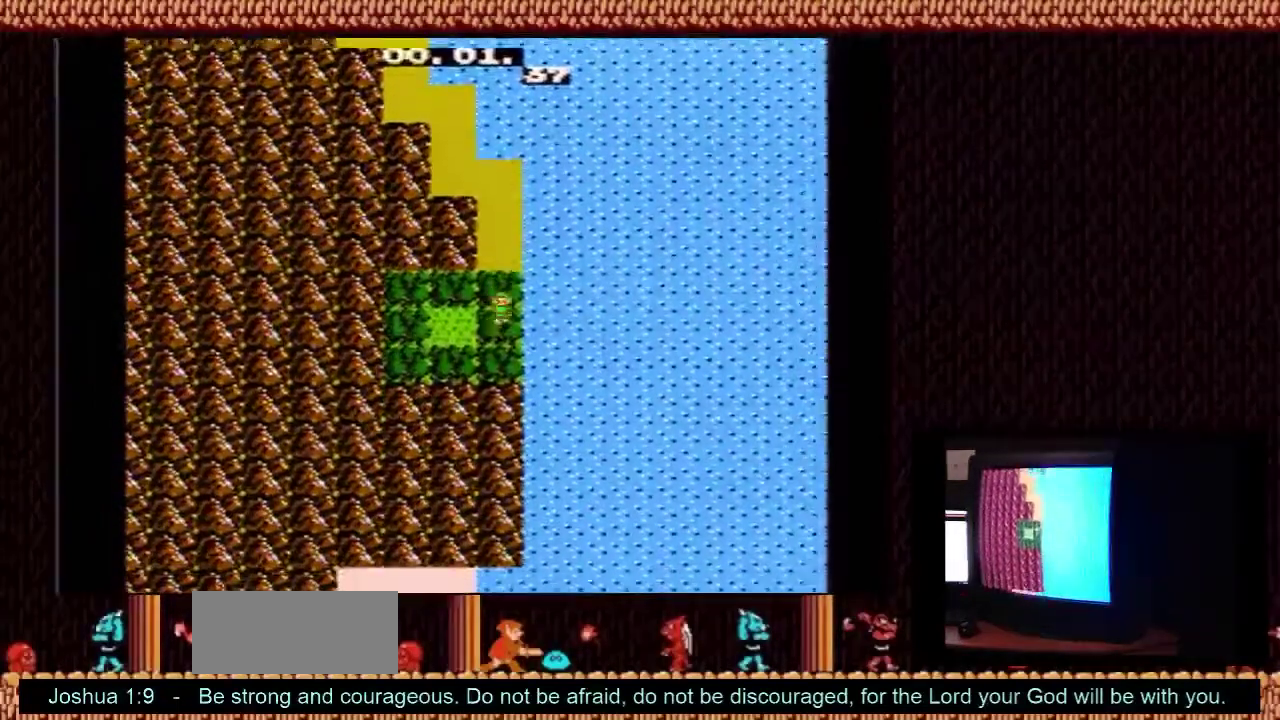
{"dt_ms": 400, "buttons": [], "events": [[400, "DPAD_LEFT", "up"]]}
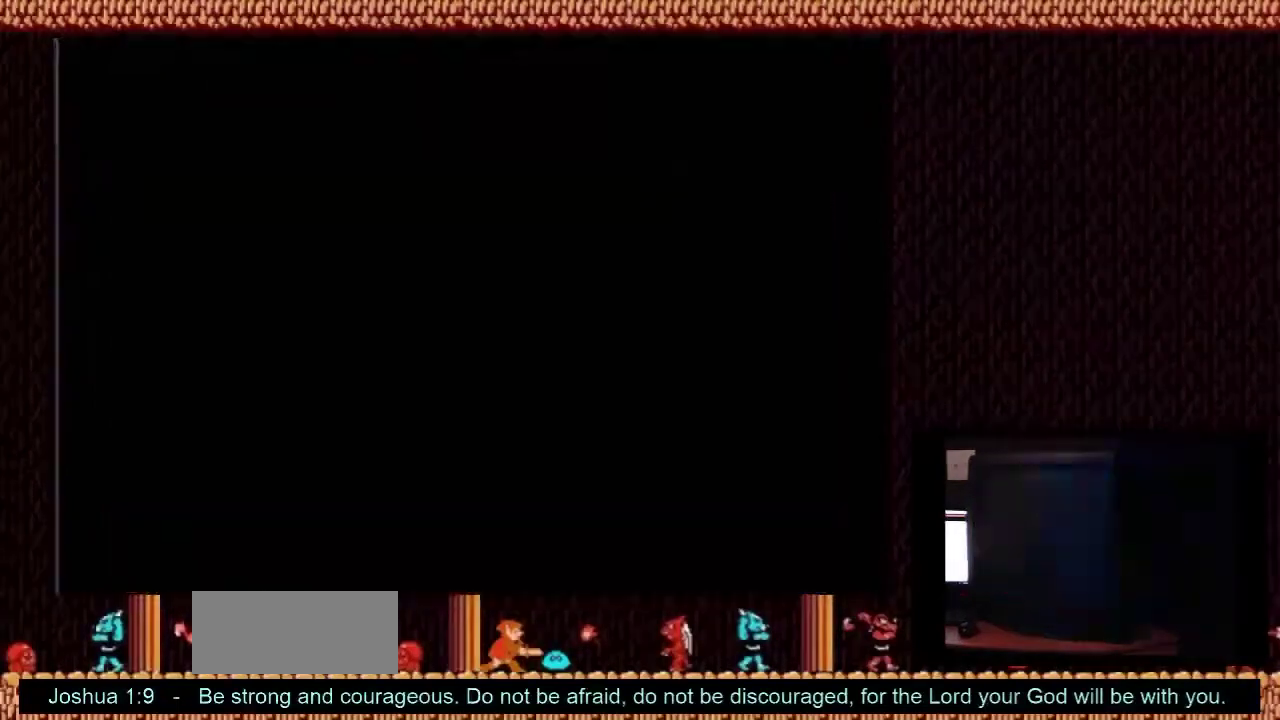
{"dt_ms": 200, "buttons": ["DPAD_RIGHT"], "events": [[133, "DPAD_RIGHT", "down"]]}
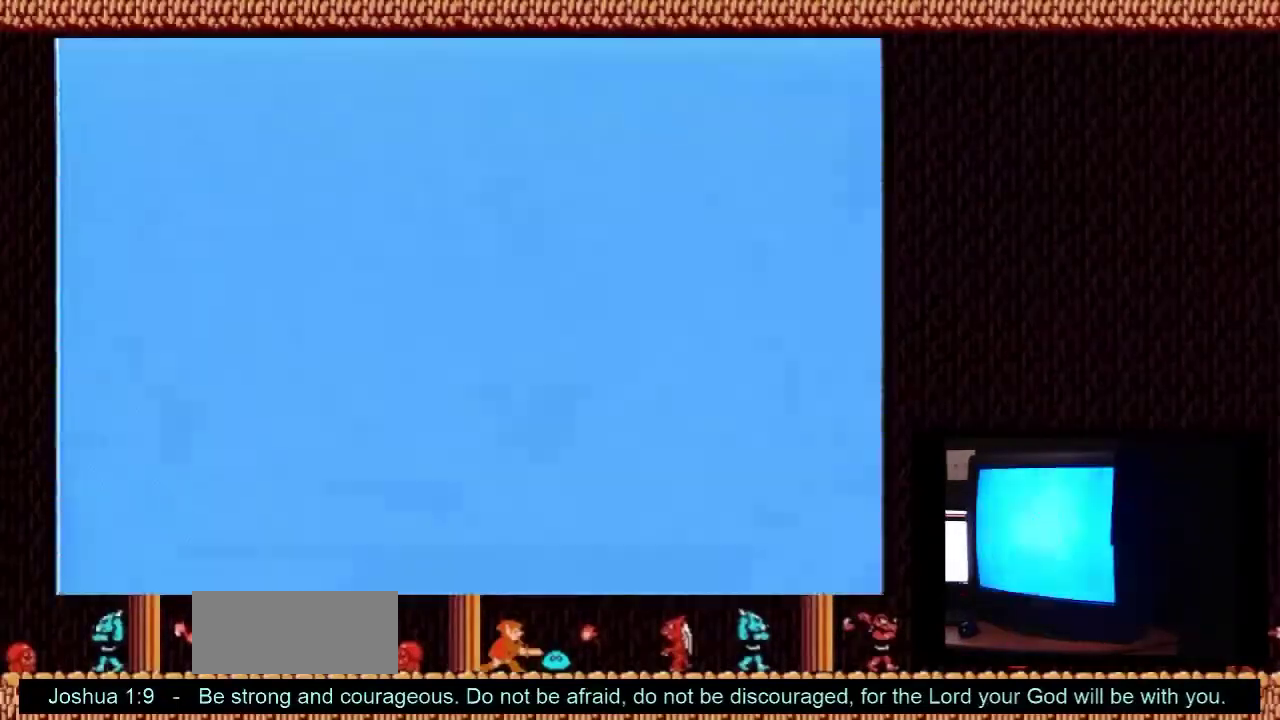
{"dt_ms": 300, "buttons": ["DPAD_RIGHT"], "events": []}
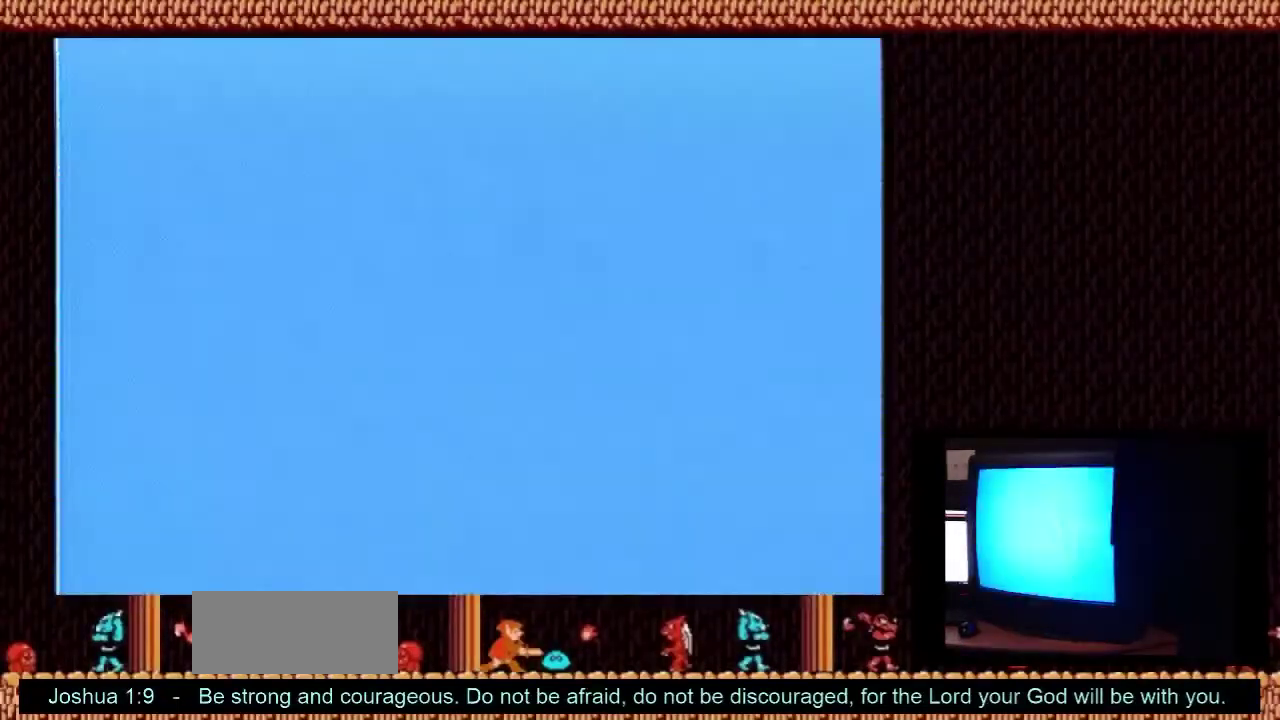
{"dt_ms": 500, "buttons": ["DPAD_RIGHT"], "events": []}
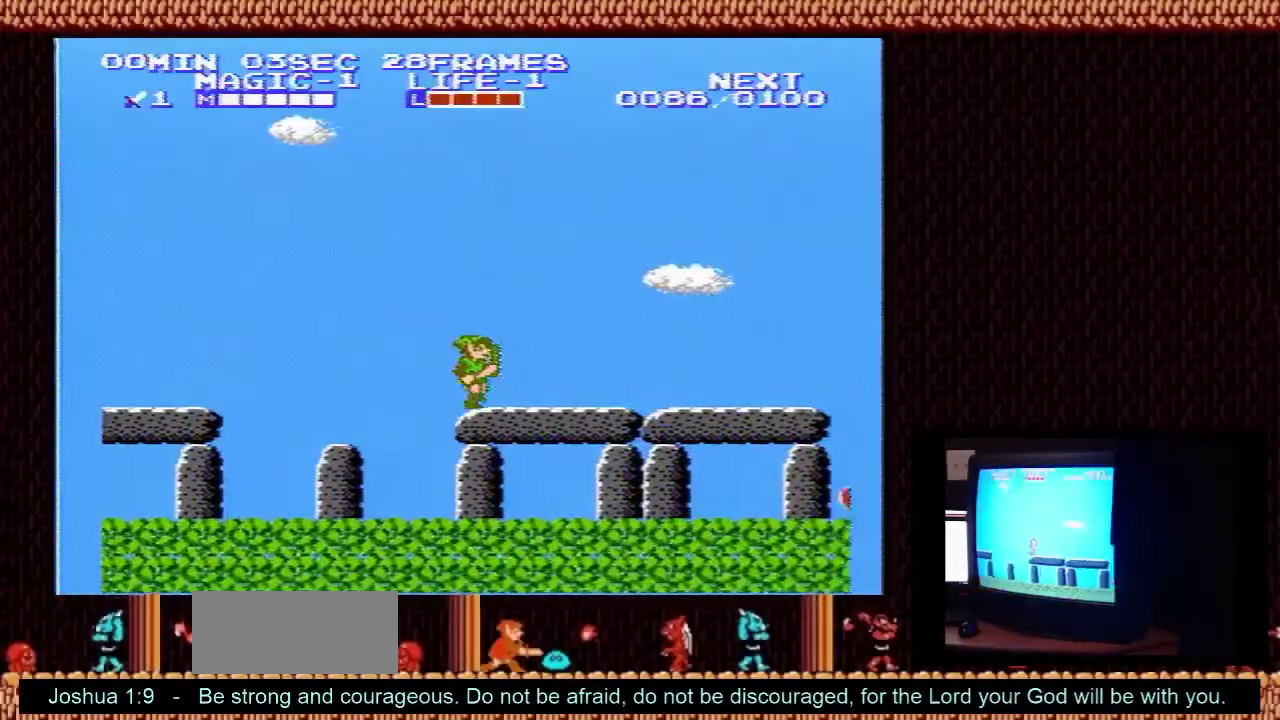
{"dt_ms": 500, "buttons": ["DPAD_RIGHT"], "events": []}
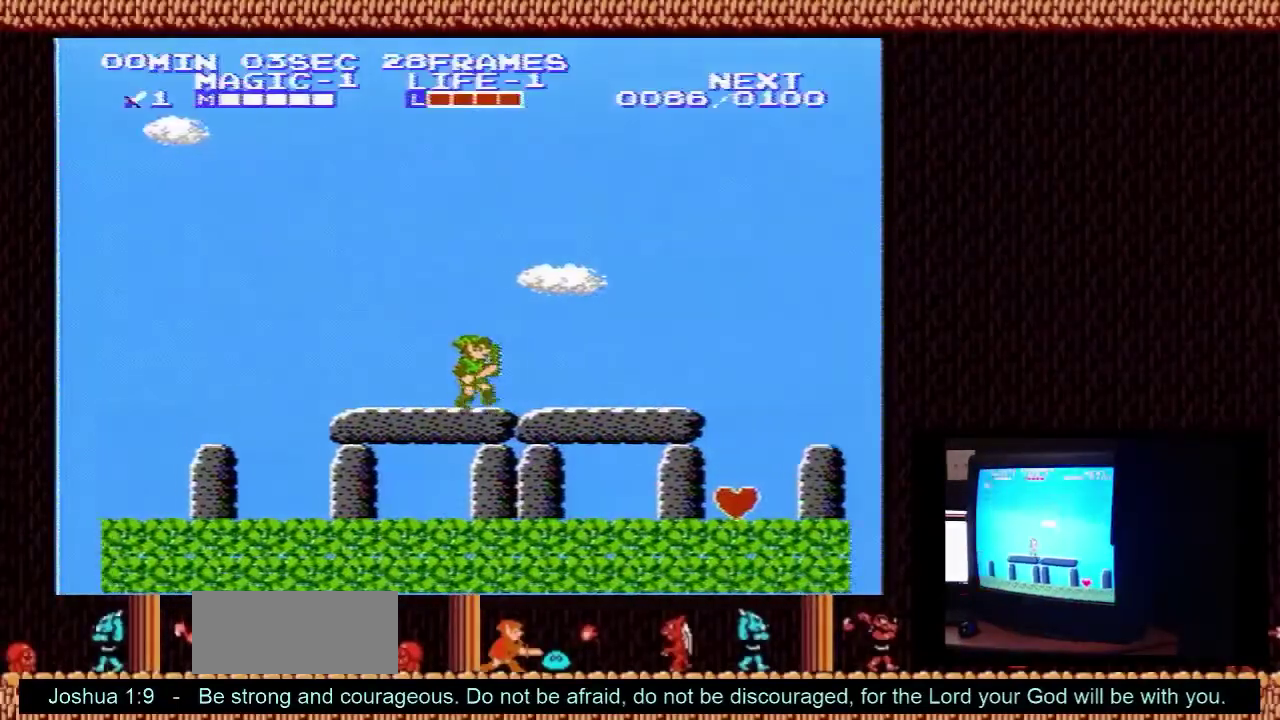
{"dt_ms": 500, "buttons": ["DPAD_RIGHT"], "events": []}
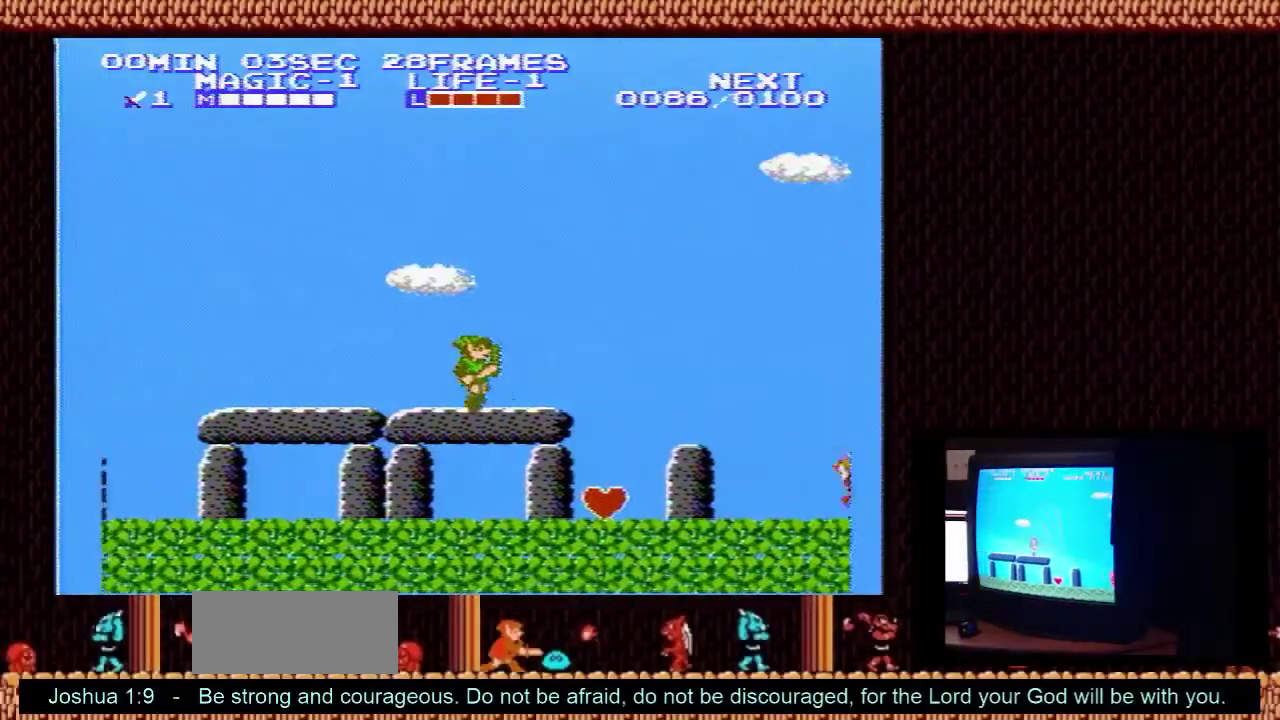
{"dt_ms": 600, "buttons": ["DPAD_DOWN", "DPAD_LEFT"], "events": [[433, "DPAD_RIGHT", "up"], [467, "DPAD_LEFT", "down"], [600, "DPAD_DOWN", "down"]]}
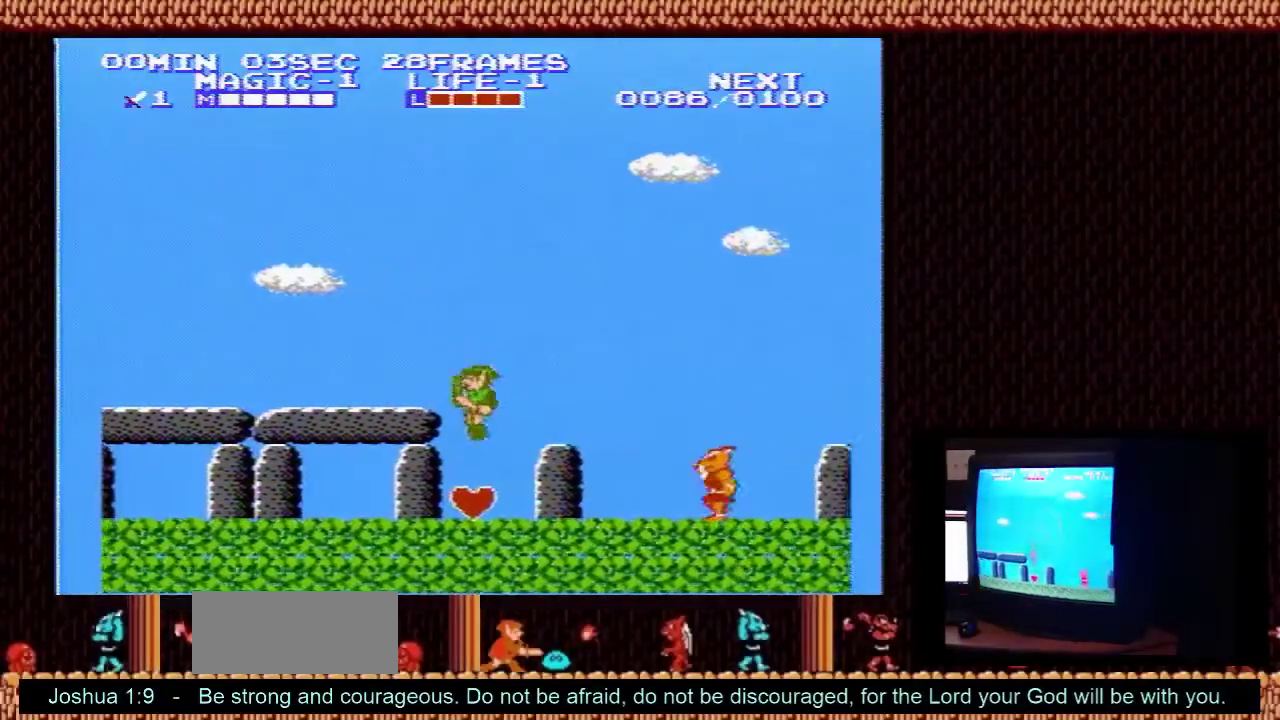
{"dt_ms": 400, "buttons": ["DPAD_DOWN", "DPAD_LEFT"], "events": []}
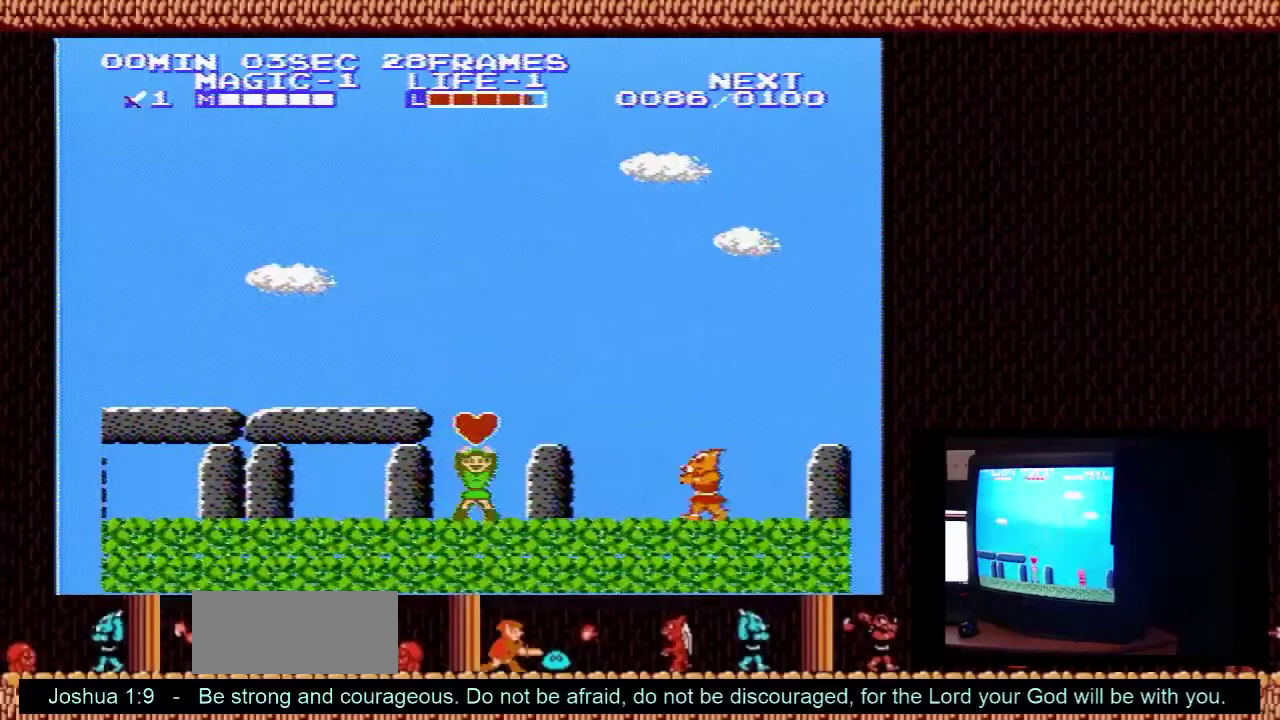
{"dt_ms": 600, "buttons": ["DPAD_RIGHT"], "events": [[533, "DPAD_LEFT", "up"], [567, "DPAD_DOWN", "up"], [567, "DPAD_RIGHT", "down"]]}
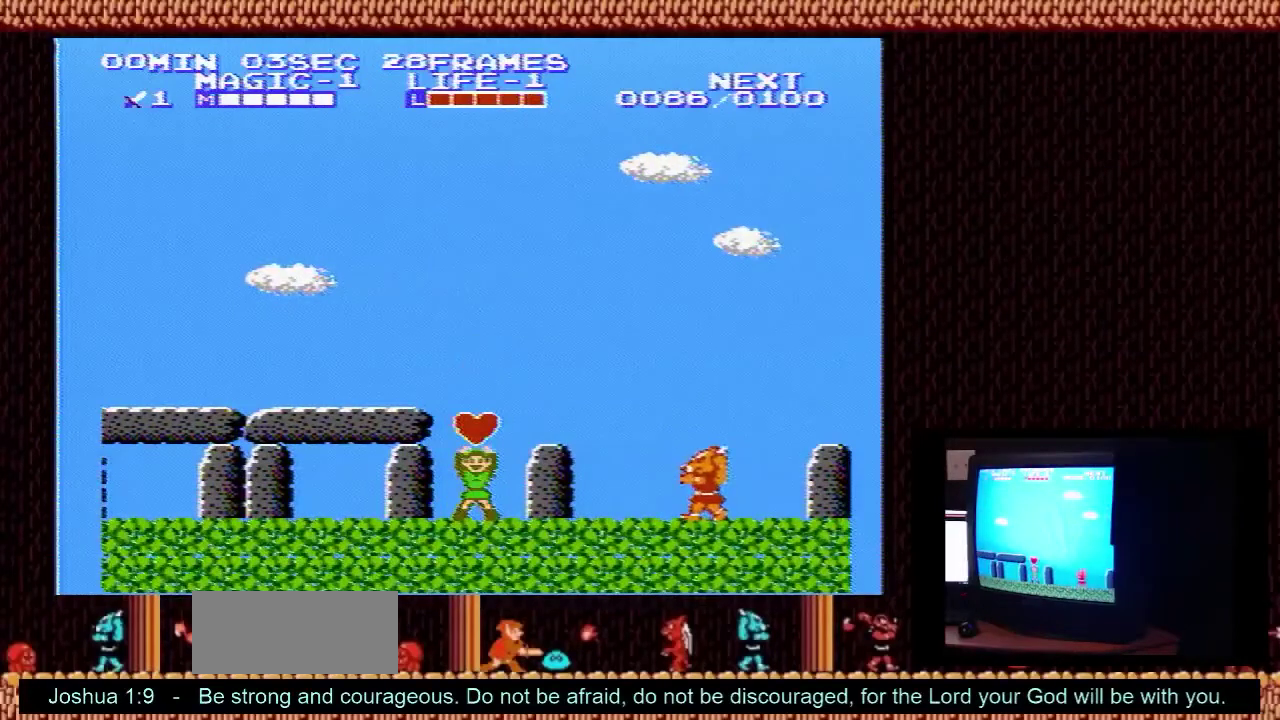
{"dt_ms": 400, "buttons": ["DPAD_RIGHT"], "events": []}
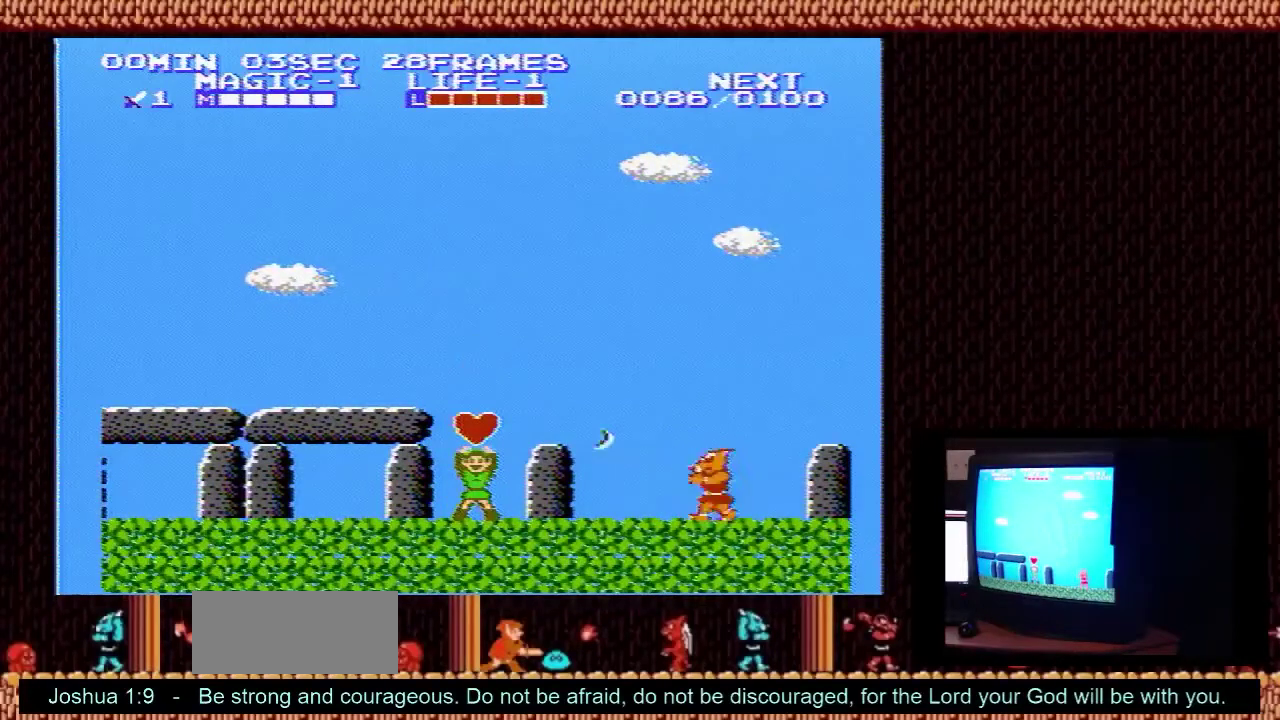
{"dt_ms": 500, "buttons": ["DPAD_RIGHT"], "events": []}
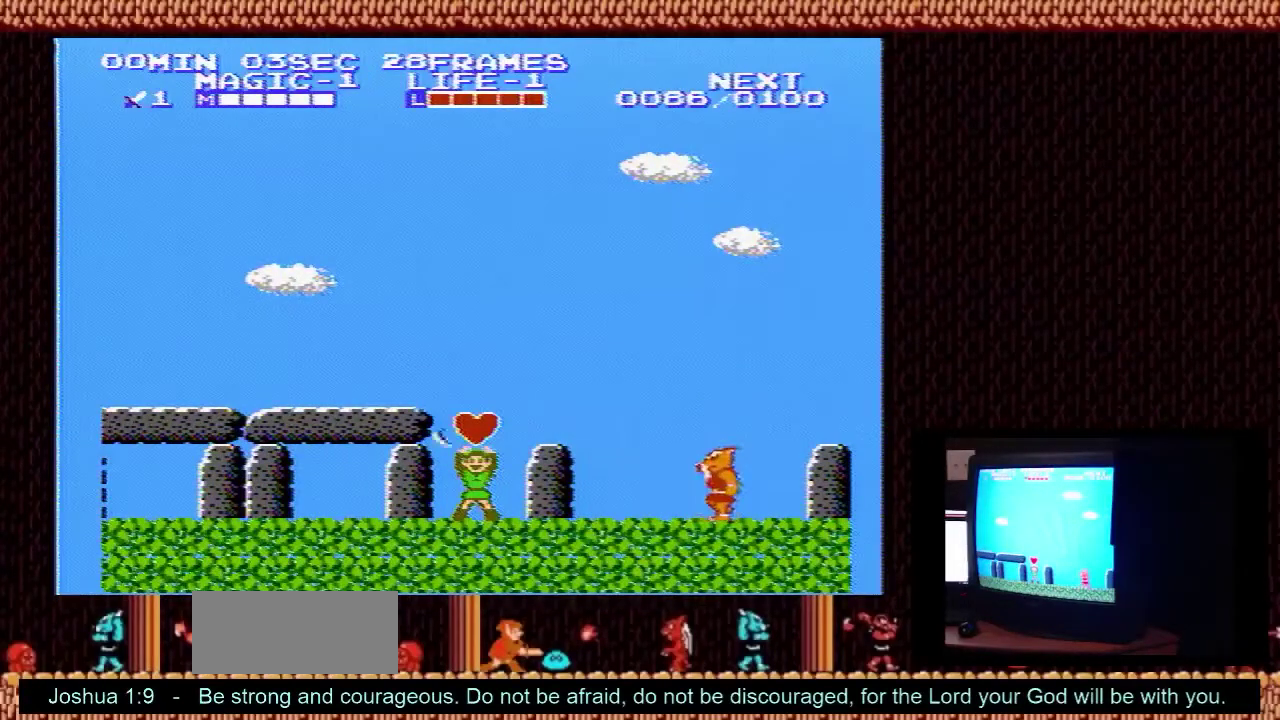
{"dt_ms": 400, "buttons": ["A", "DPAD_RIGHT"], "events": [[400, "A", "down"]]}
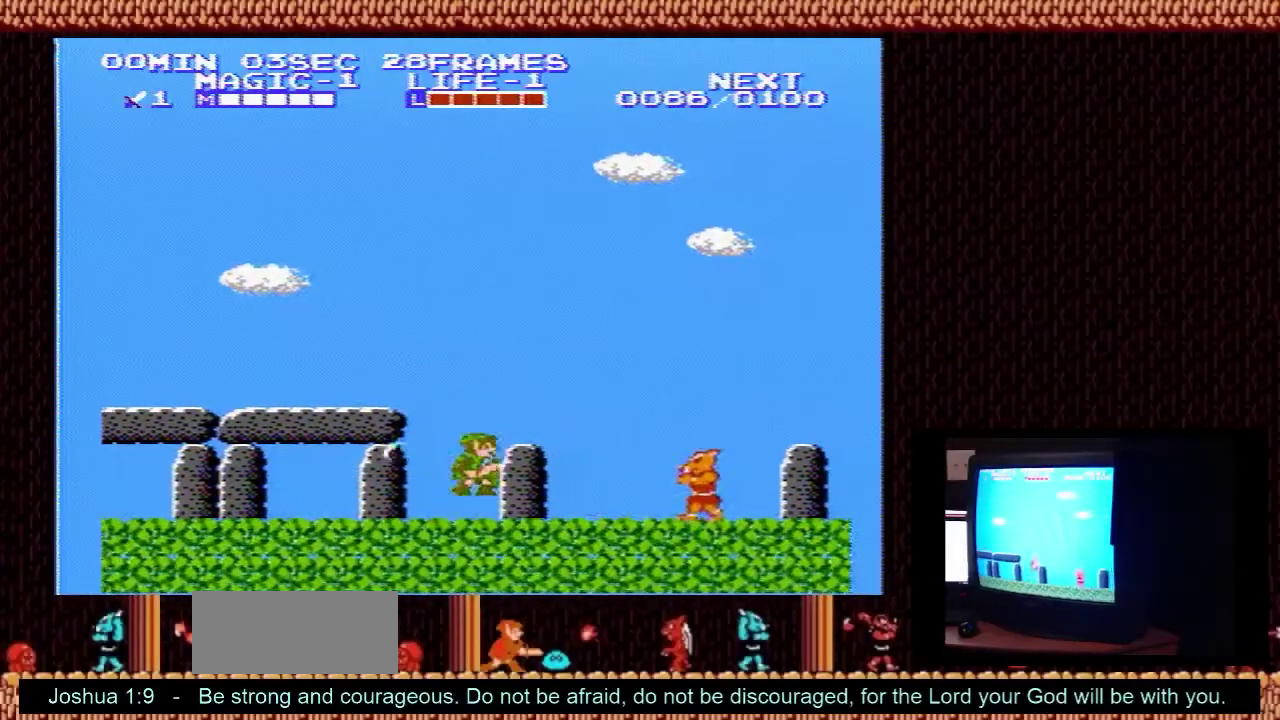
{"dt_ms": 200, "buttons": ["DPAD_RIGHT"], "events": [[167, "A", "up"]]}
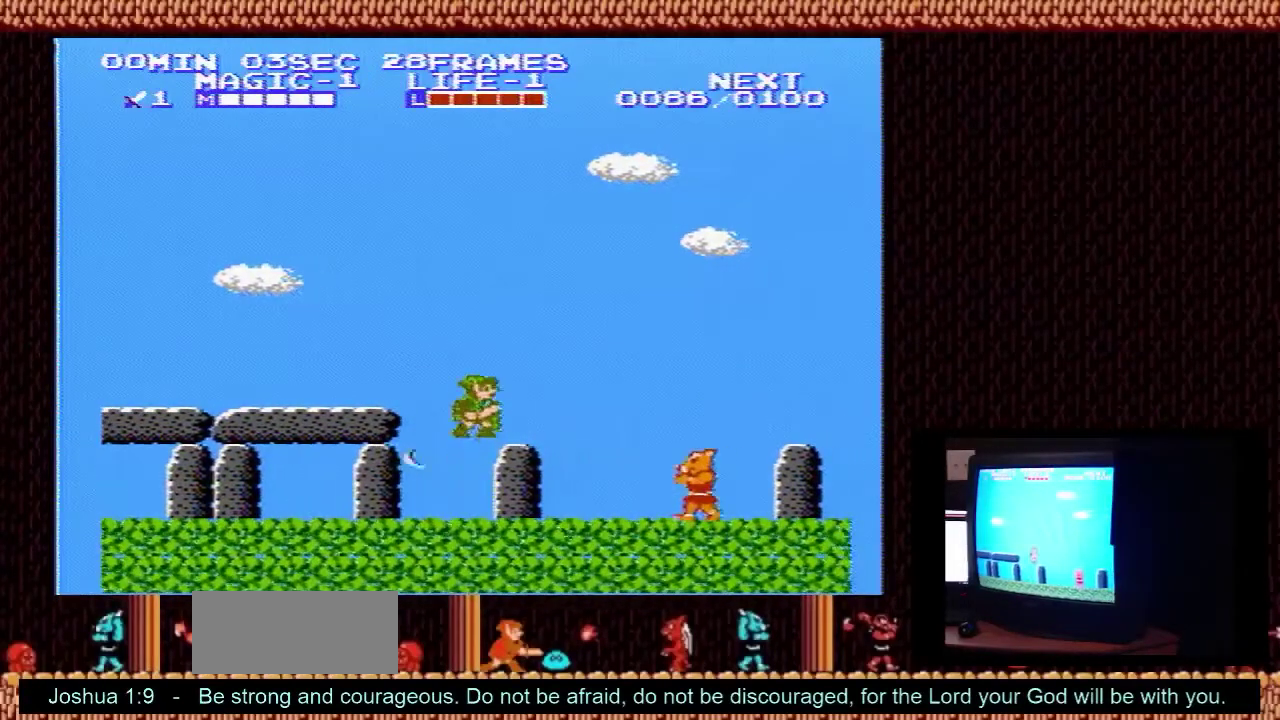
{"dt_ms": 600, "buttons": ["DPAD_RIGHT"], "events": [[400, "A", "down"], [600, "A", "up"]]}
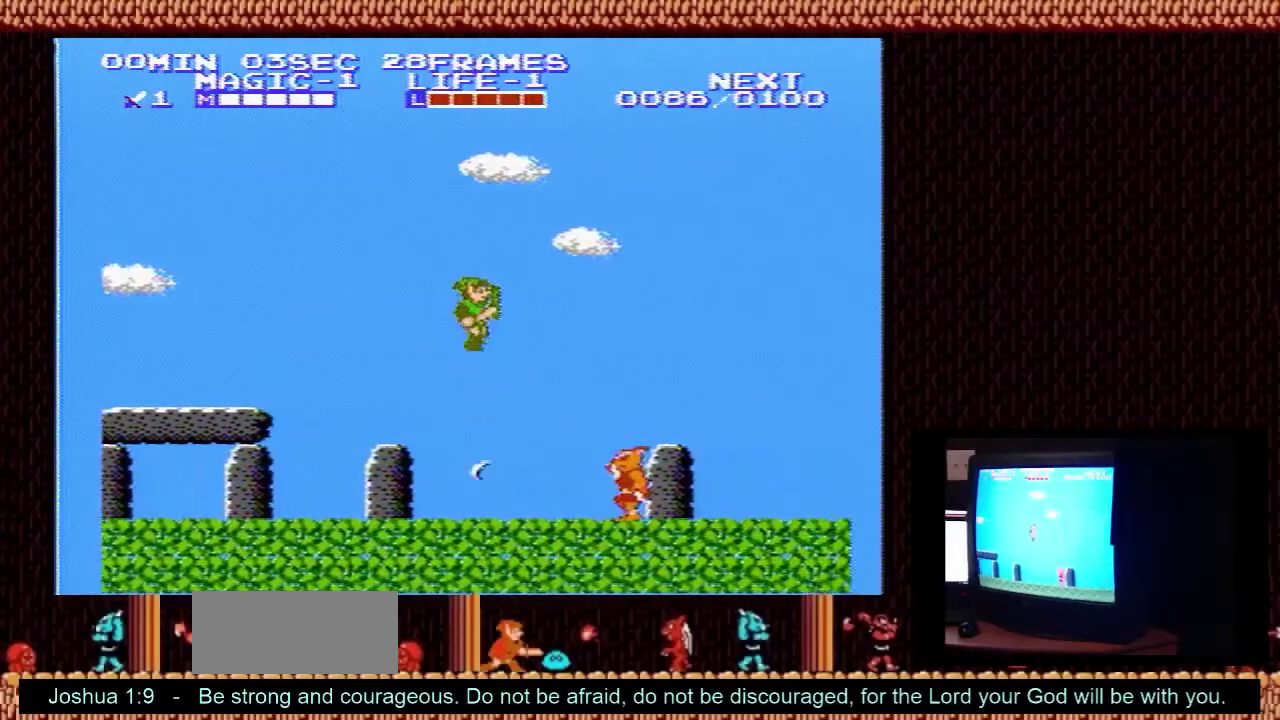
{"dt_ms": 200, "buttons": ["DPAD_DOWN"], "events": [[133, "DPAD_DOWN", "down"], [167, "DPAD_RIGHT", "up"]]}
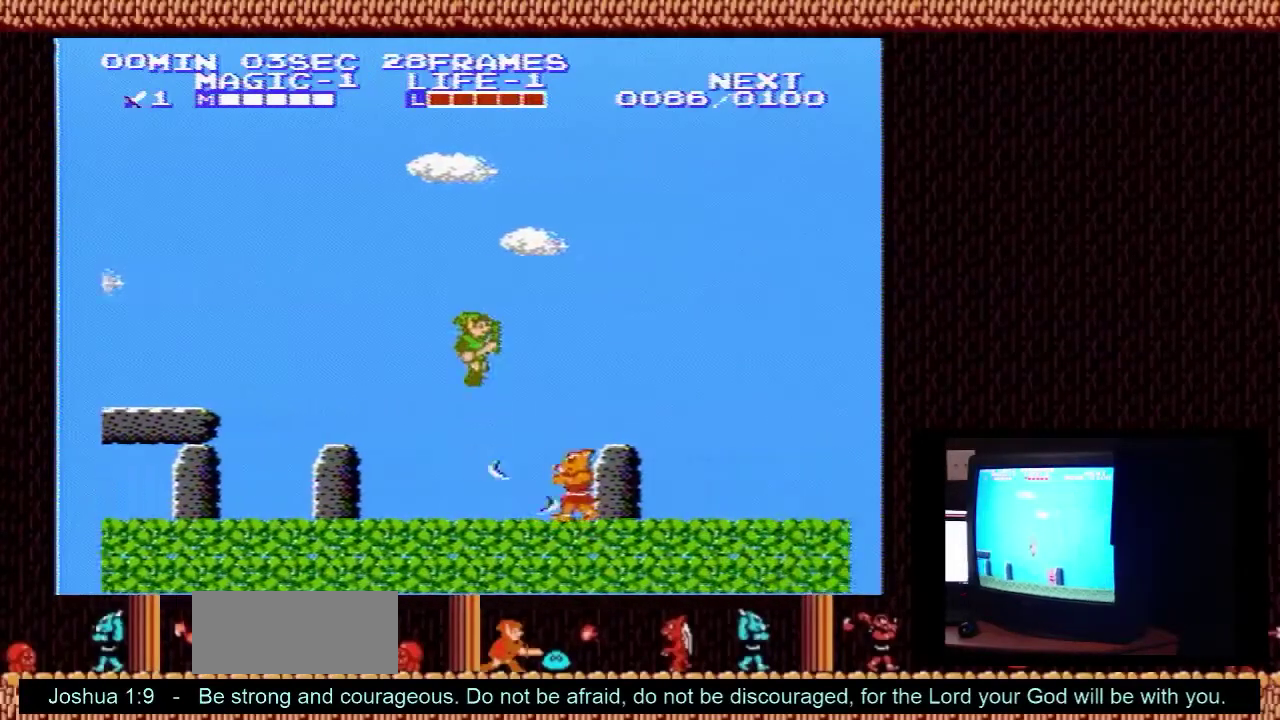
{"dt_ms": 200, "buttons": ["B", "DPAD_DOWN"], "events": [[167, "B", "down"]]}
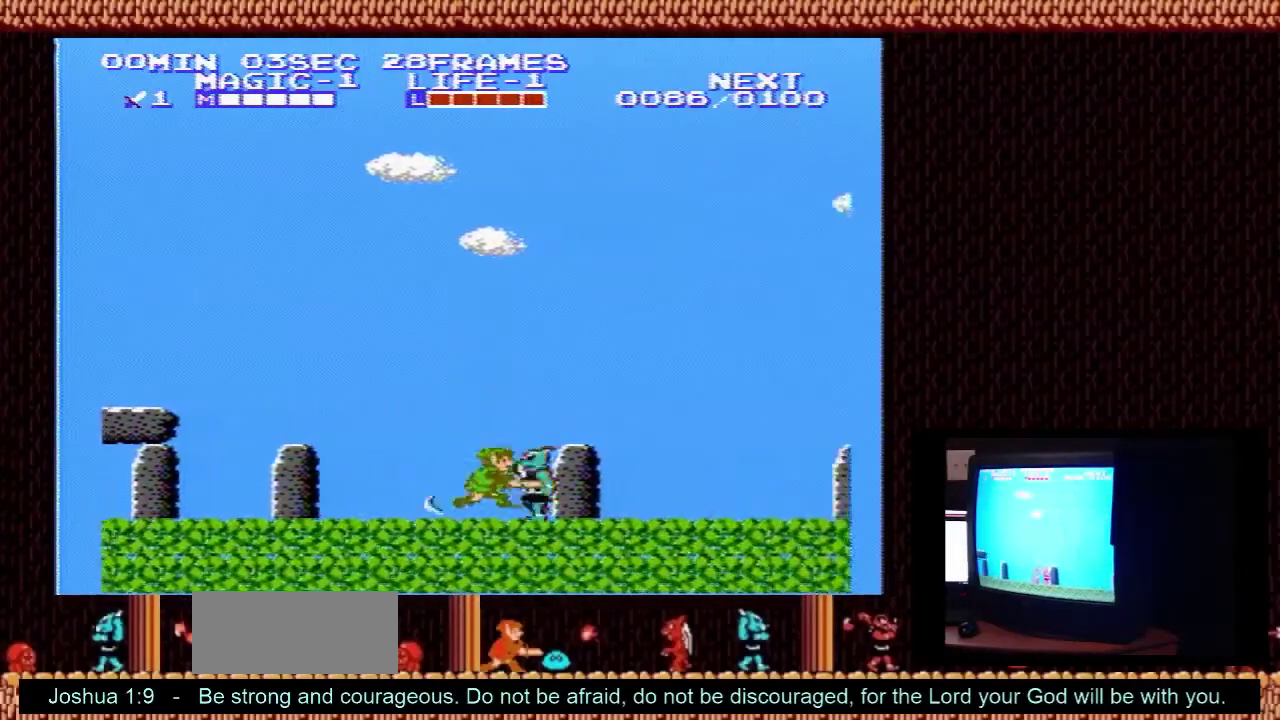
{"dt_ms": 500, "buttons": ["B", "DPAD_DOWN"], "events": [[367, "B", "up"], [467, "B", "down"]]}
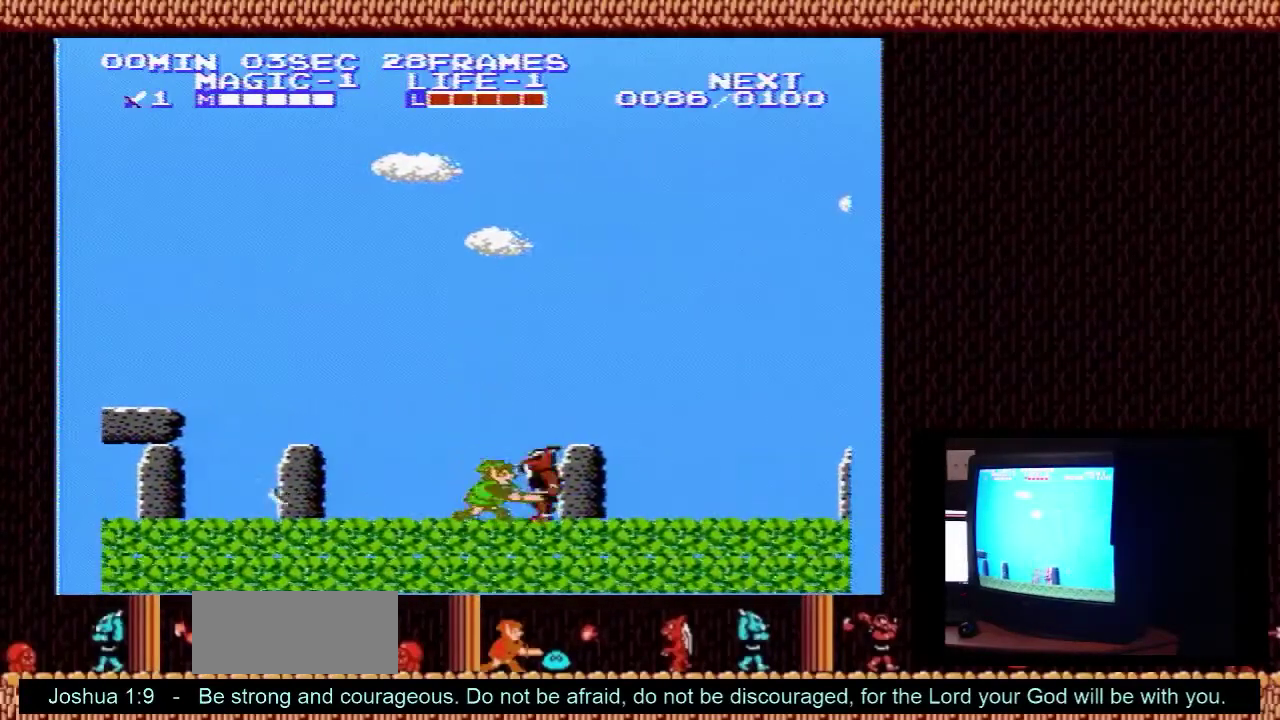
{"dt_ms": 100, "buttons": ["DPAD_DOWN"], "events": [[100, "B", "up"]]}
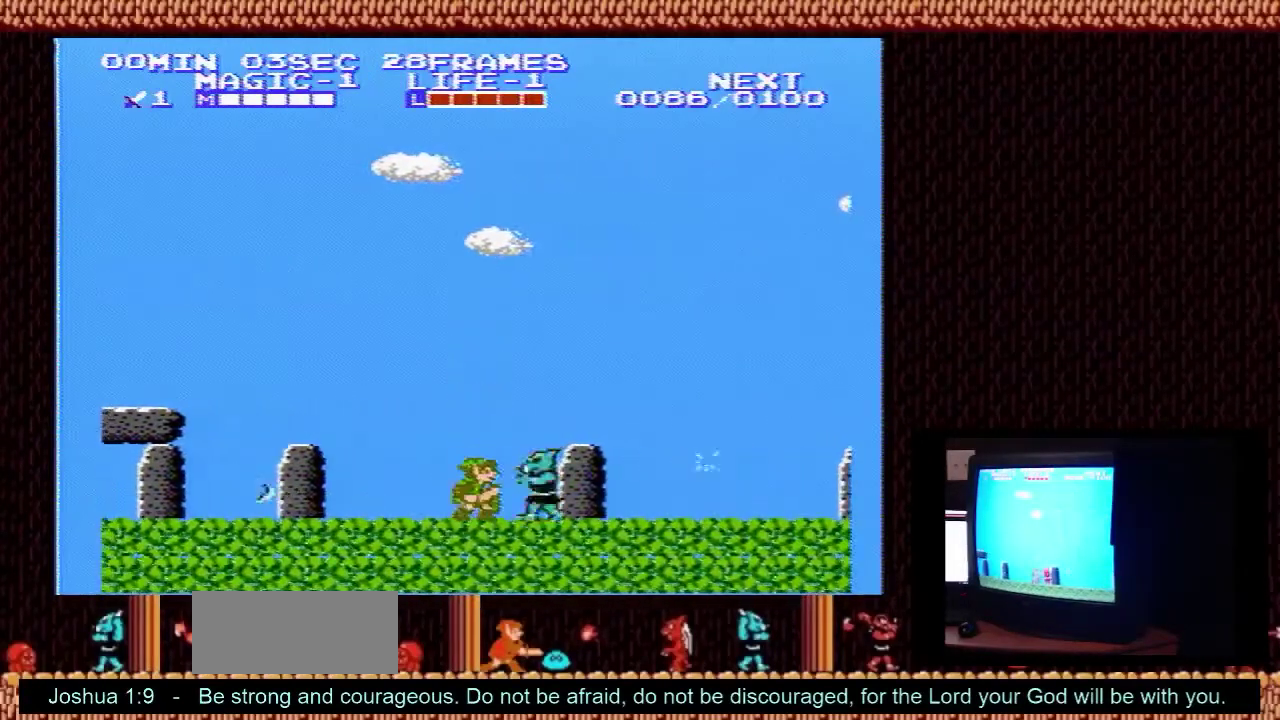
{"dt_ms": 100, "buttons": ["B", "DPAD_DOWN"], "events": [[100, "B", "down"]]}
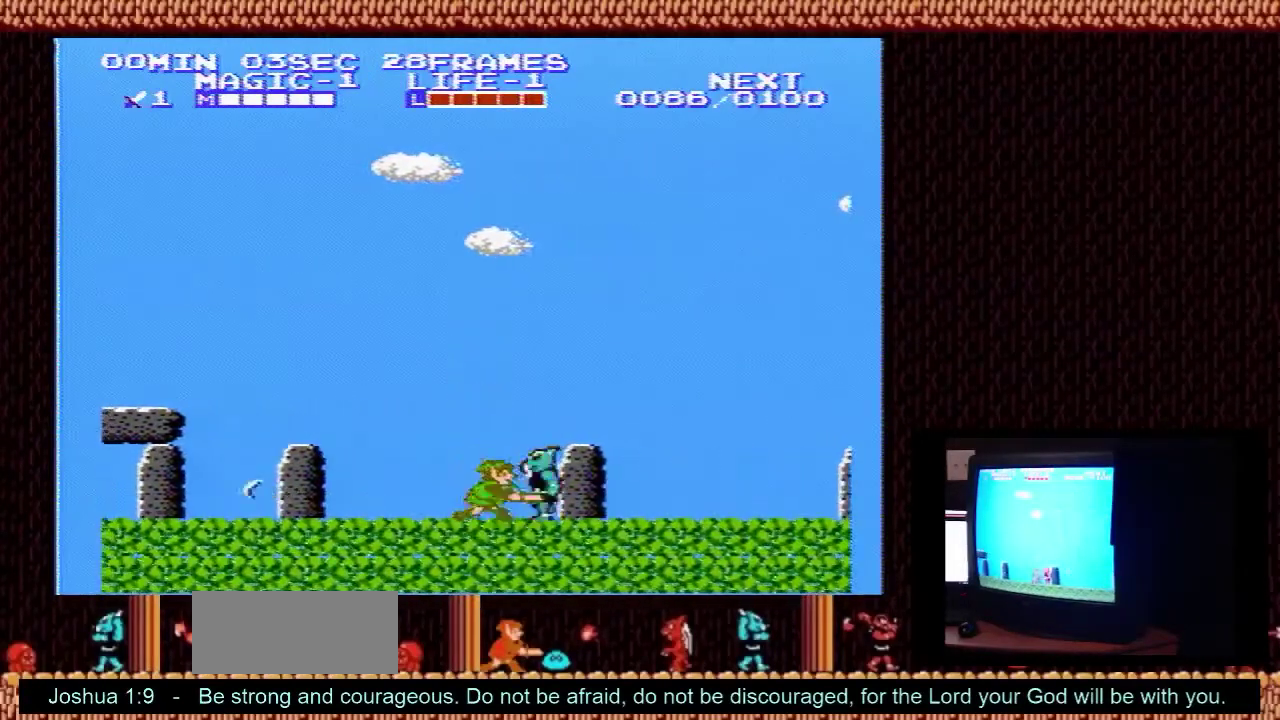
{"dt_ms": 200, "buttons": ["DPAD_DOWN"], "events": [[167, "B", "up"]]}
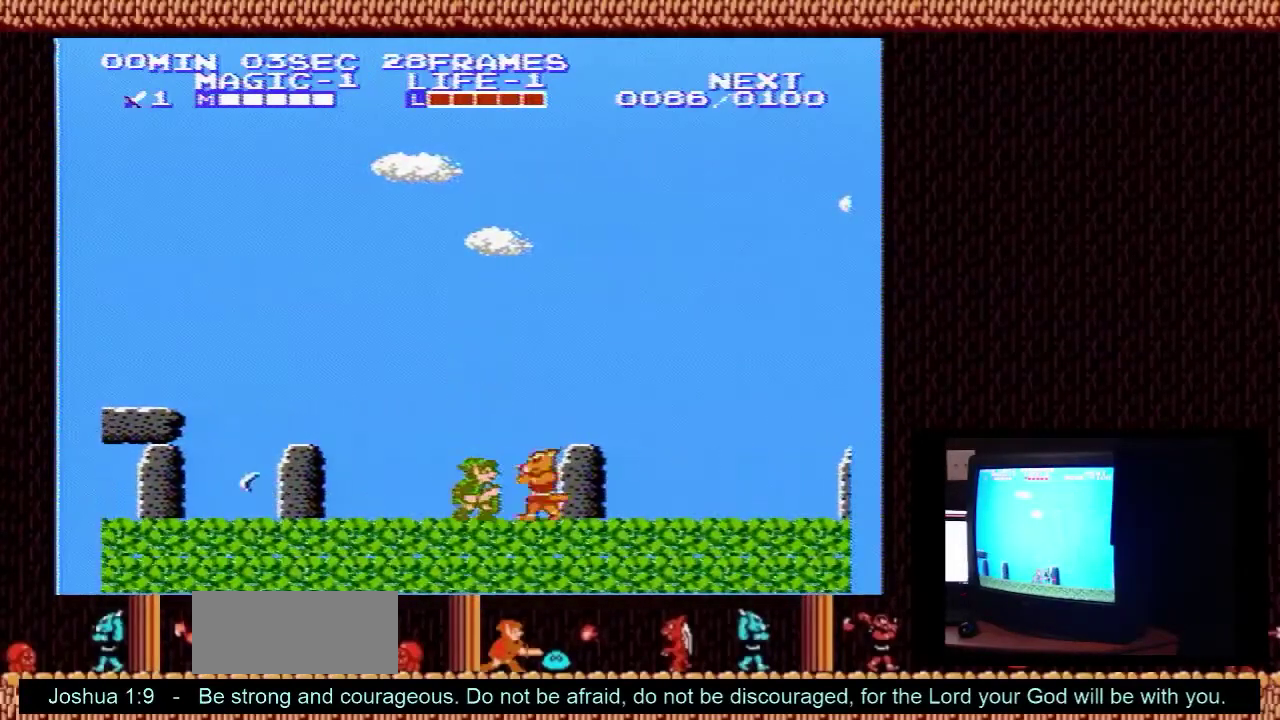
{"dt_ms": 200, "buttons": ["DPAD_DOWN"], "events": [[33, "B", "down"], [167, "B", "up"]]}
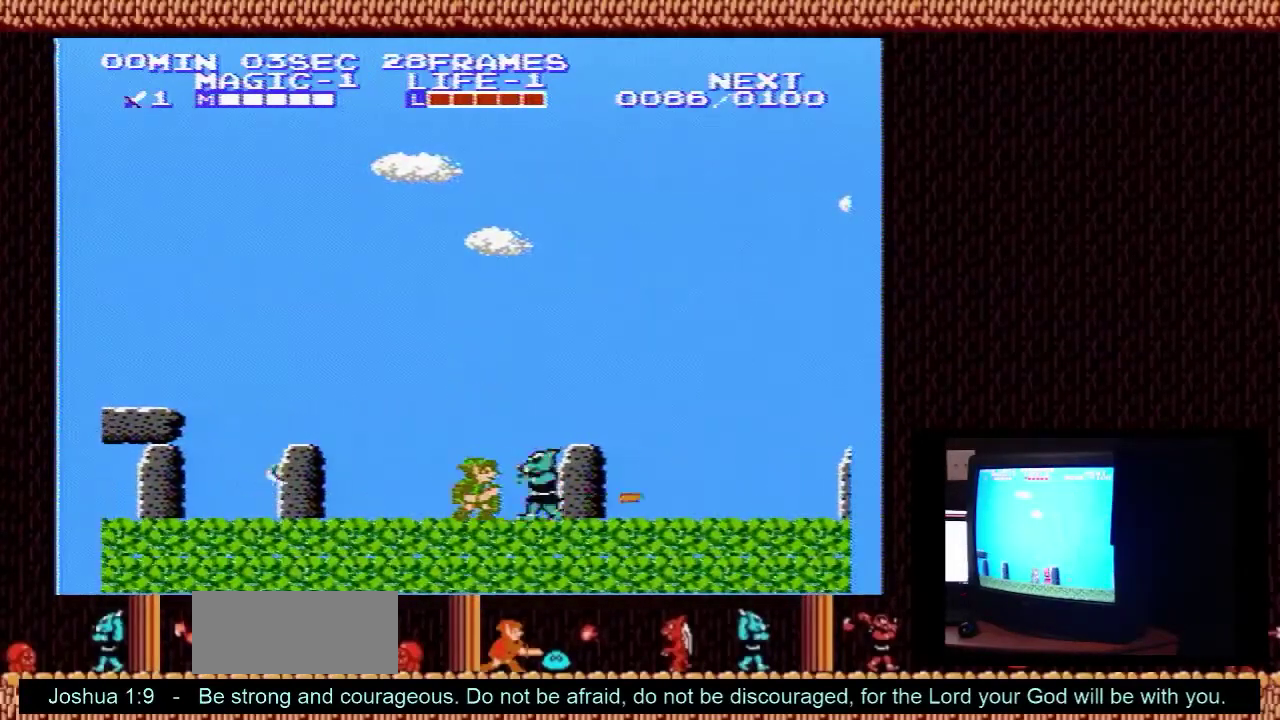
{"dt_ms": 100, "buttons": ["B", "DPAD_DOWN"], "events": [[100, "B", "down"]]}
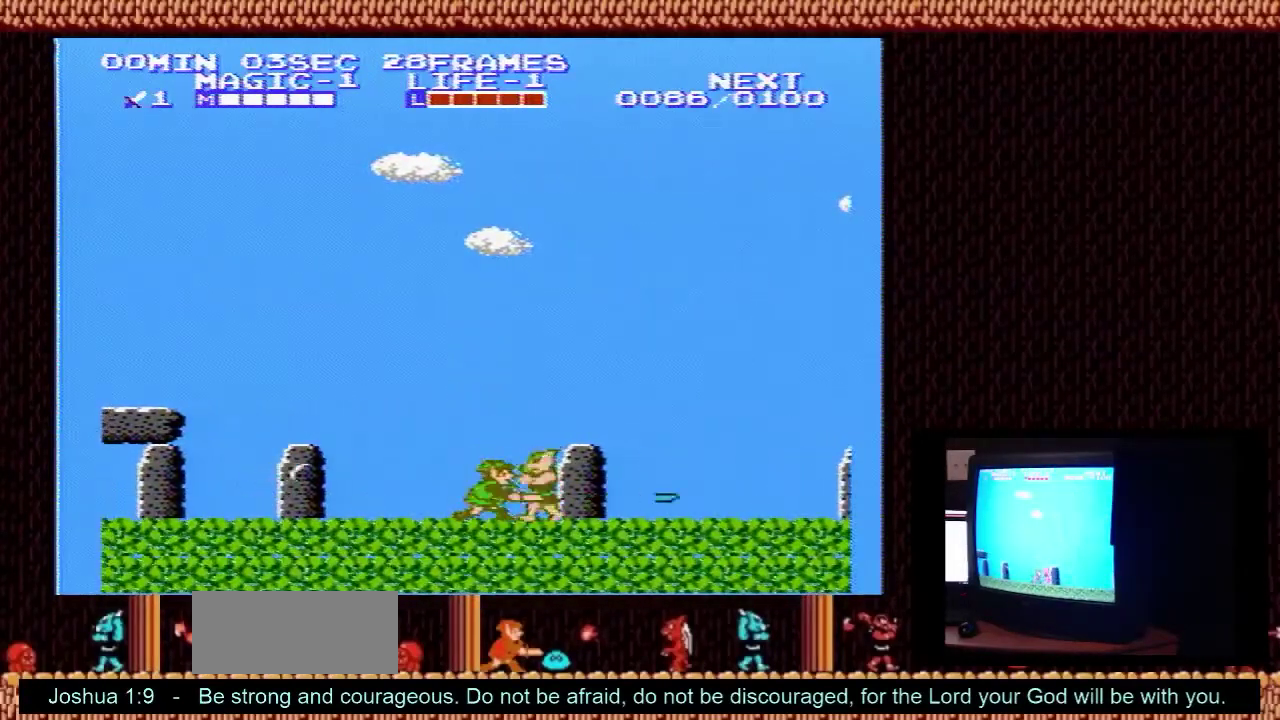
{"dt_ms": 100, "buttons": ["B", "DPAD_DOWN", "DPAD_RIGHT"], "events": [[67, "DPAD_RIGHT", "down"]]}
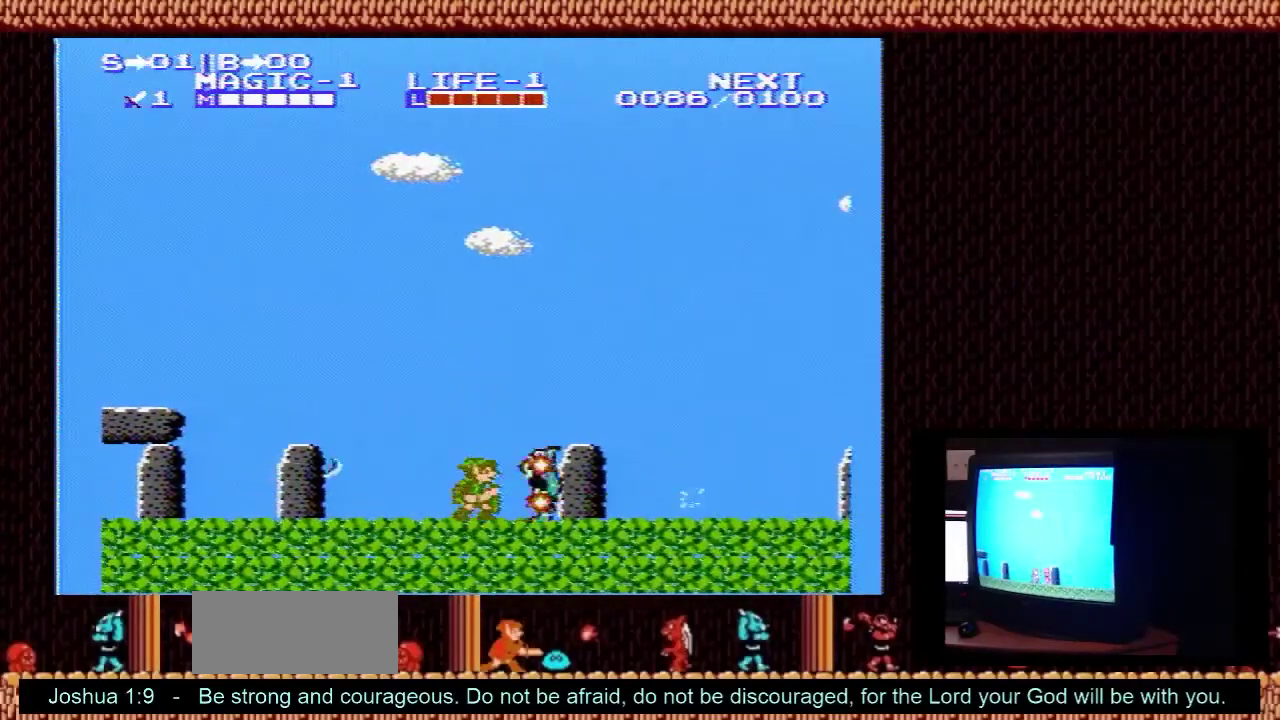
{"dt_ms": 100, "buttons": ["DPAD_RIGHT"], "events": [[33, "DPAD_DOWN", "up"], [67, "B", "up"]]}
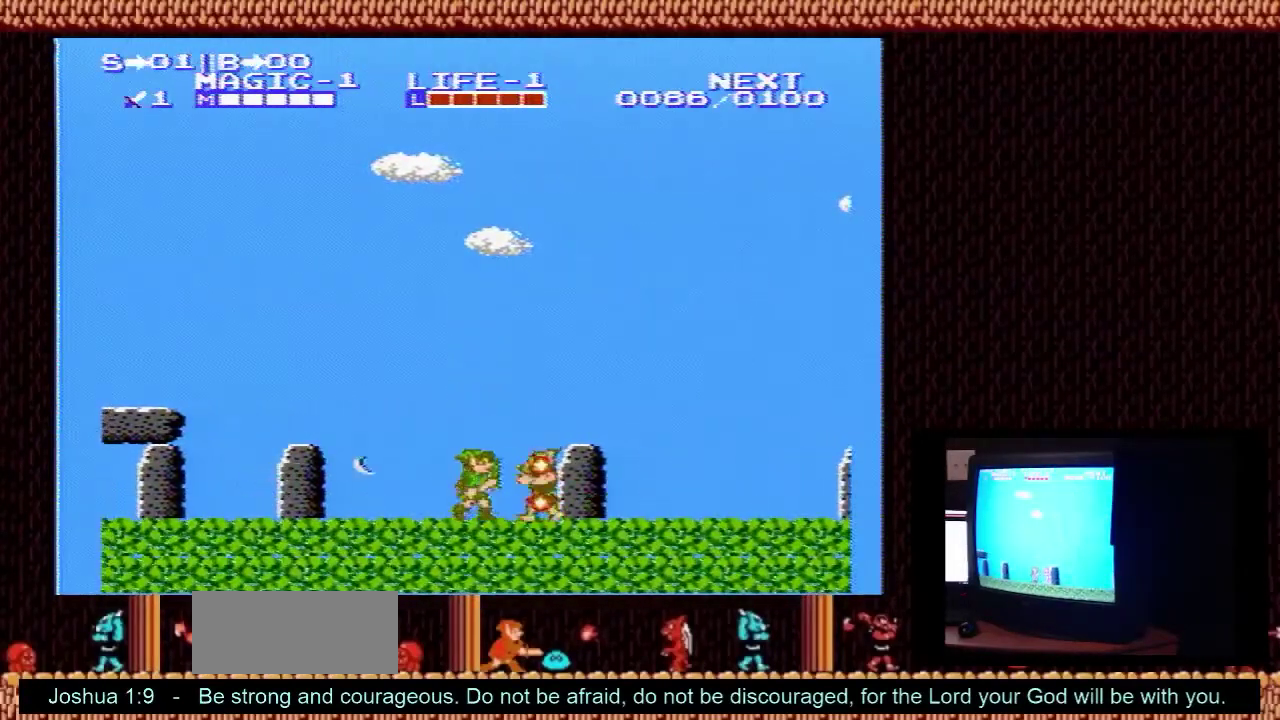
{"dt_ms": 400, "buttons": ["DPAD_RIGHT"], "events": [[100, "A", "down"], [400, "A", "up"]]}
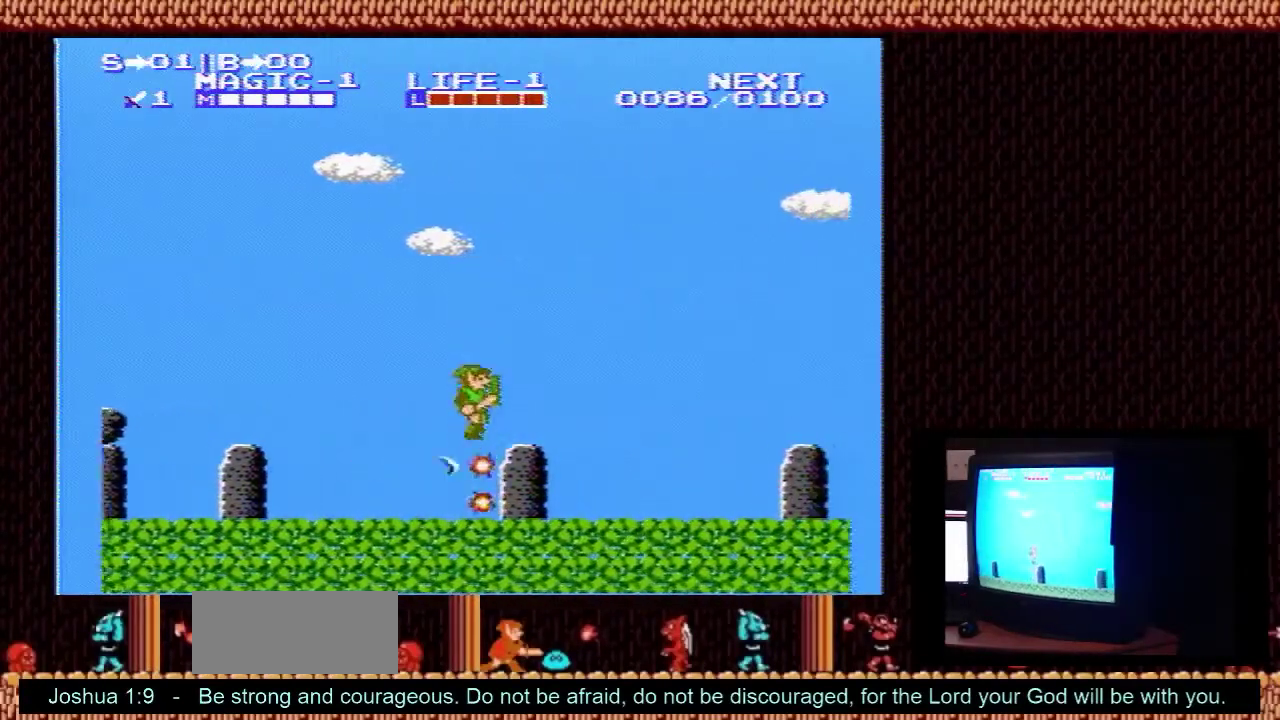
{"dt_ms": 200, "buttons": ["A", "DPAD_RIGHT"], "events": [[167, "A", "down"]]}